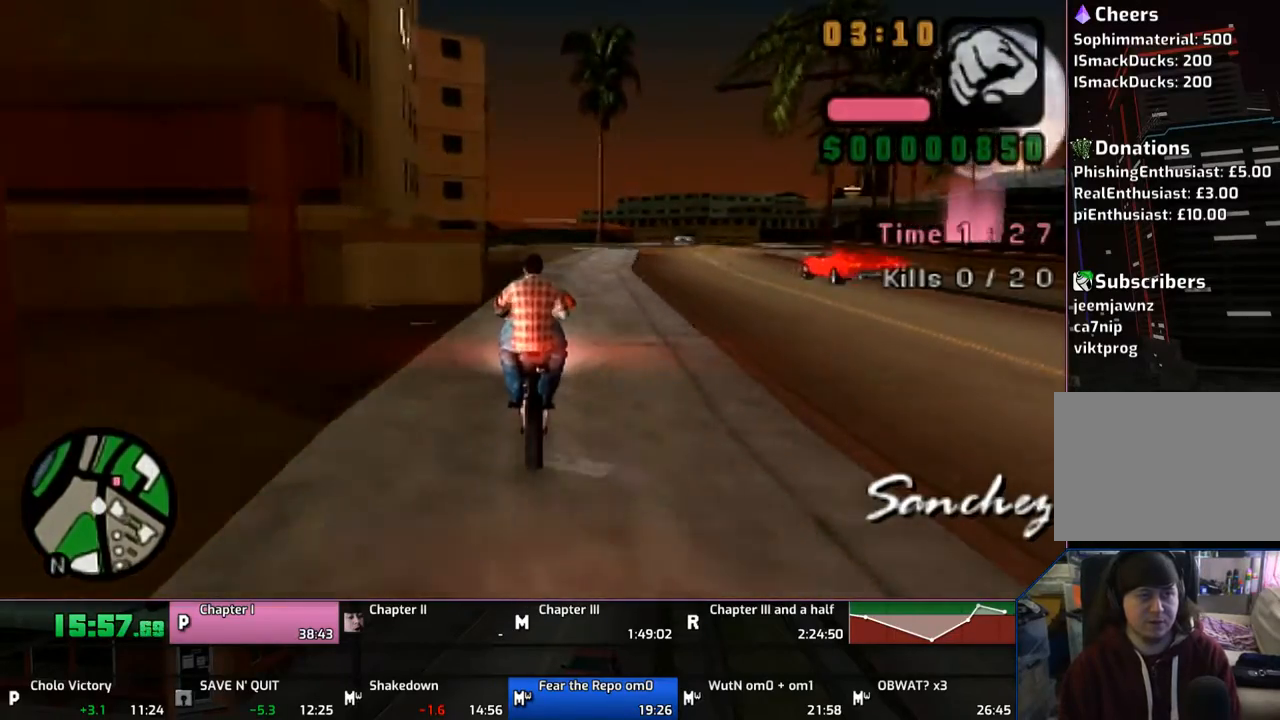
Gameplay with a controller (PlayStation layout); each line is a JSON object with the inputs held at the frame after it. "events" lists button and stick changes between this image and that frame as [ms after this image, input, new state], when the widget could be followed in between. Not read: L1 L2 L3 R1 R2 R3.
{"buttons": ["CROSS"], "left_stick": "right", "right_stick": "center", "events": [[17, "left_stick", "up"], [133, "left_stick", "right"]]}
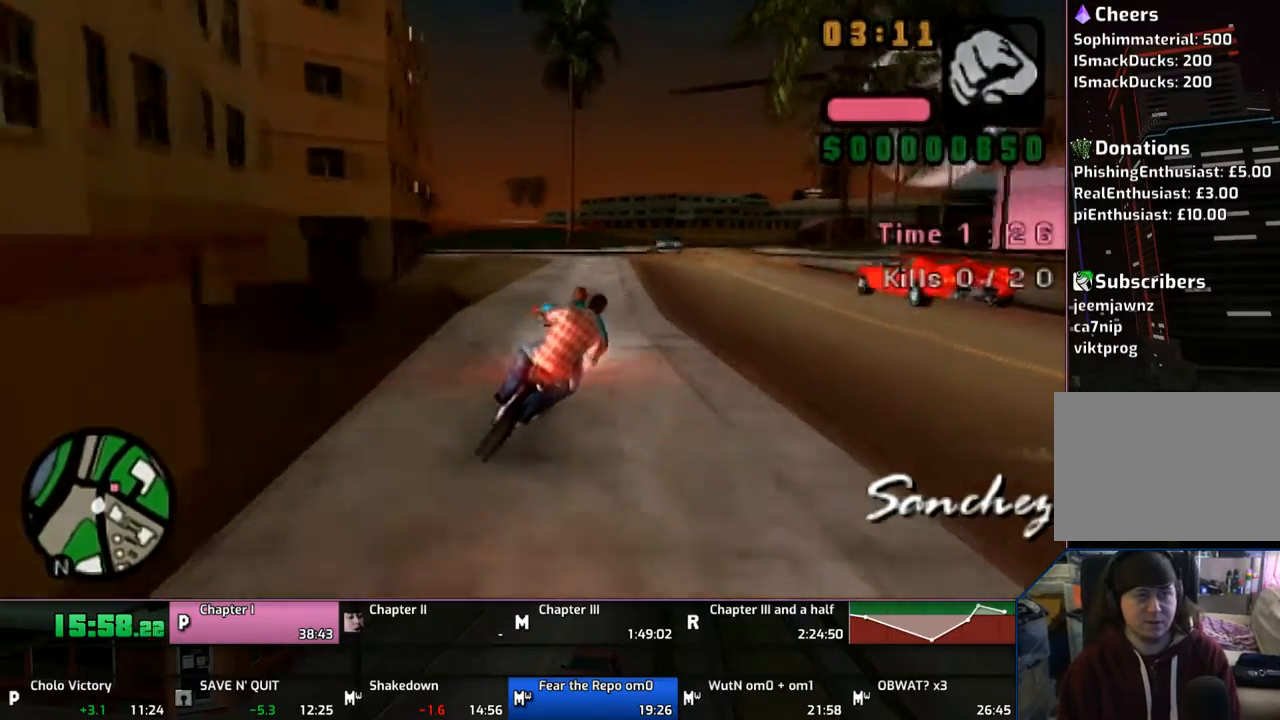
{"buttons": ["SQUARE"], "left_stick": "center", "right_stick": "center", "events": [[133, "left_stick", "center"], [233, "left_stick", "right"], [317, "CROSS", "up"], [317, "left_stick", "center"], [433, "SQUARE", "down"]]}
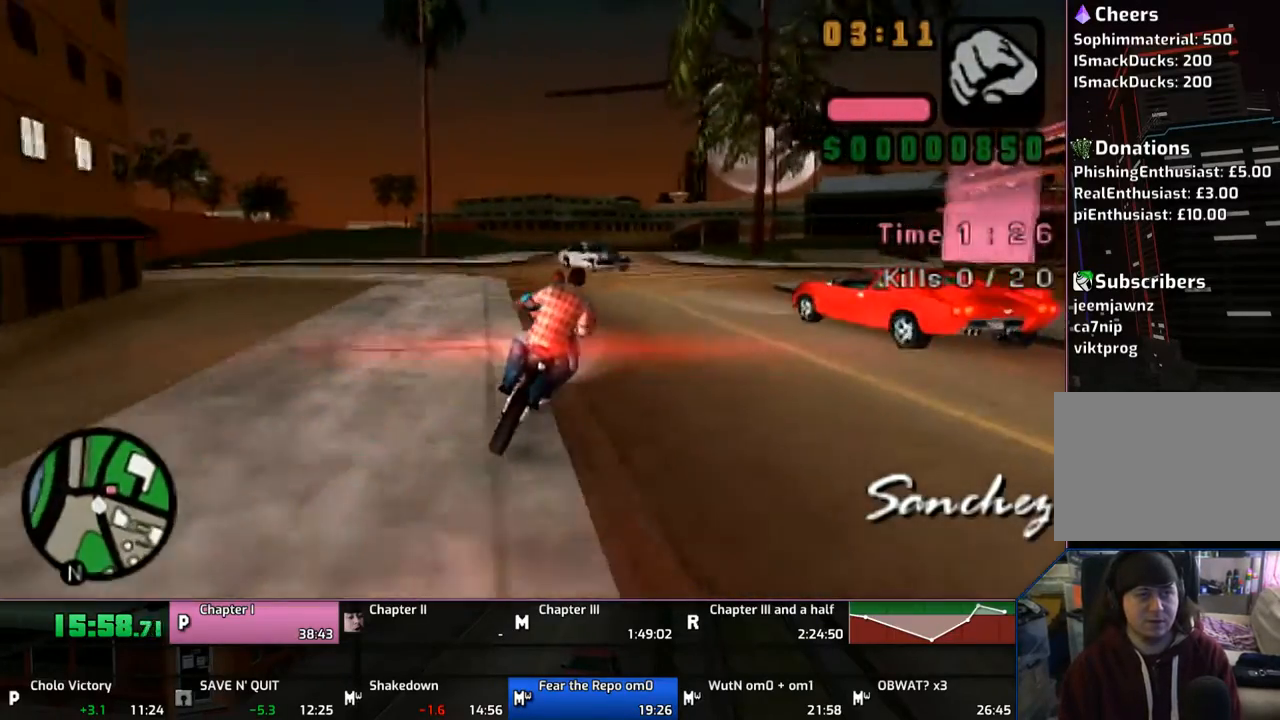
{"buttons": ["SQUARE"], "left_stick": "left", "right_stick": "center", "events": [[133, "left_stick", "right"], [167, "SQUARE", "up"], [417, "SQUARE", "down"], [417, "left_stick", "left"]]}
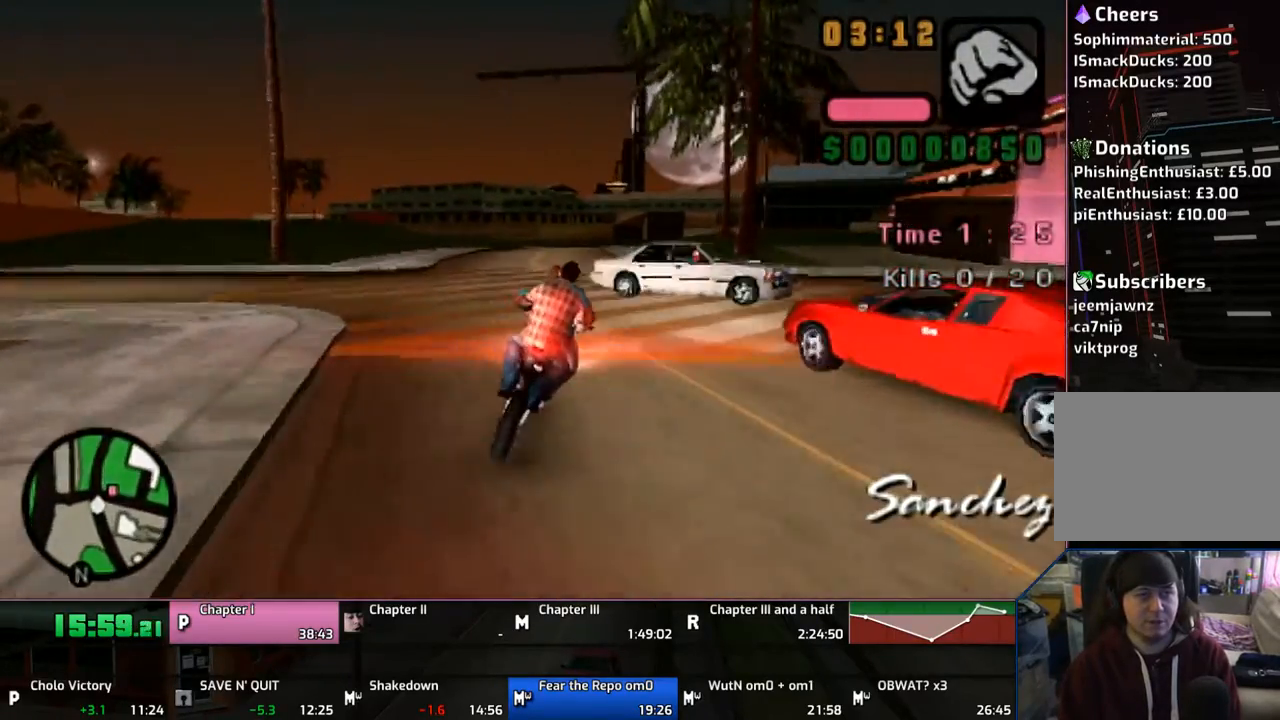
{"buttons": [], "left_stick": "right", "right_stick": "center", "events": [[33, "SQUARE", "up"], [33, "left_stick", "right"], [317, "CROSS", "down"], [317, "SQUARE", "down"], [433, "CROSS", "up"], [433, "SQUARE", "up"]]}
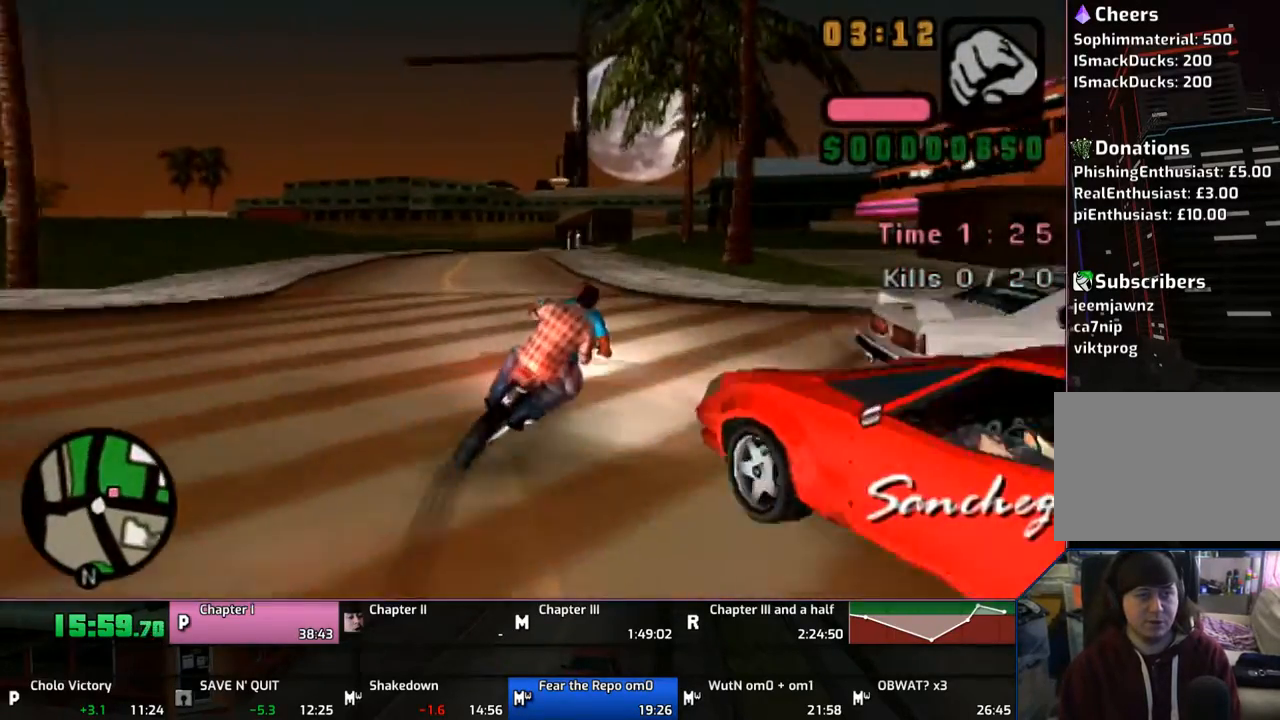
{"buttons": [], "left_stick": "right", "right_stick": "center", "events": [[33, "CROSS", "down"], [133, "CROSS", "up"], [233, "CROSS", "down"], [267, "CROSS", "up"], [333, "CROSS", "down"], [433, "CROSS", "up"]]}
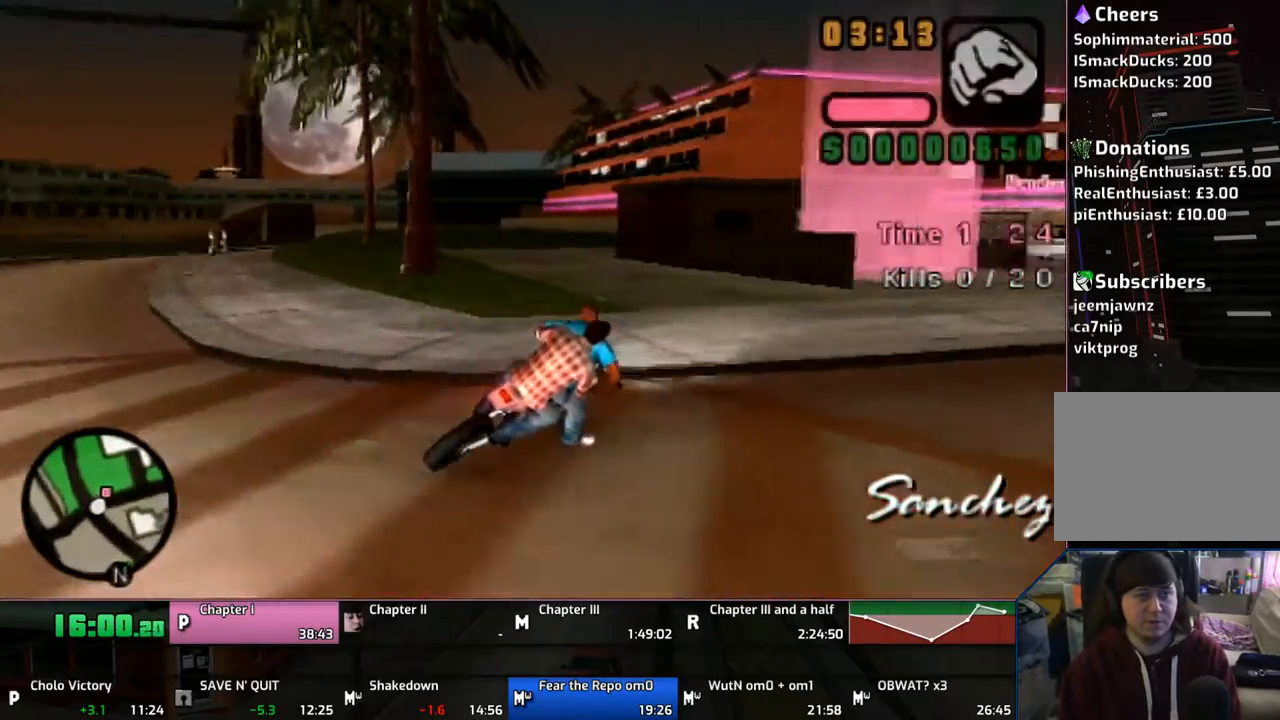
{"buttons": ["CROSS"], "left_stick": "left", "right_stick": "center", "events": [[33, "CROSS", "down"], [67, "CROSS", "up"], [150, "CROSS", "down"], [233, "left_stick", "left"]]}
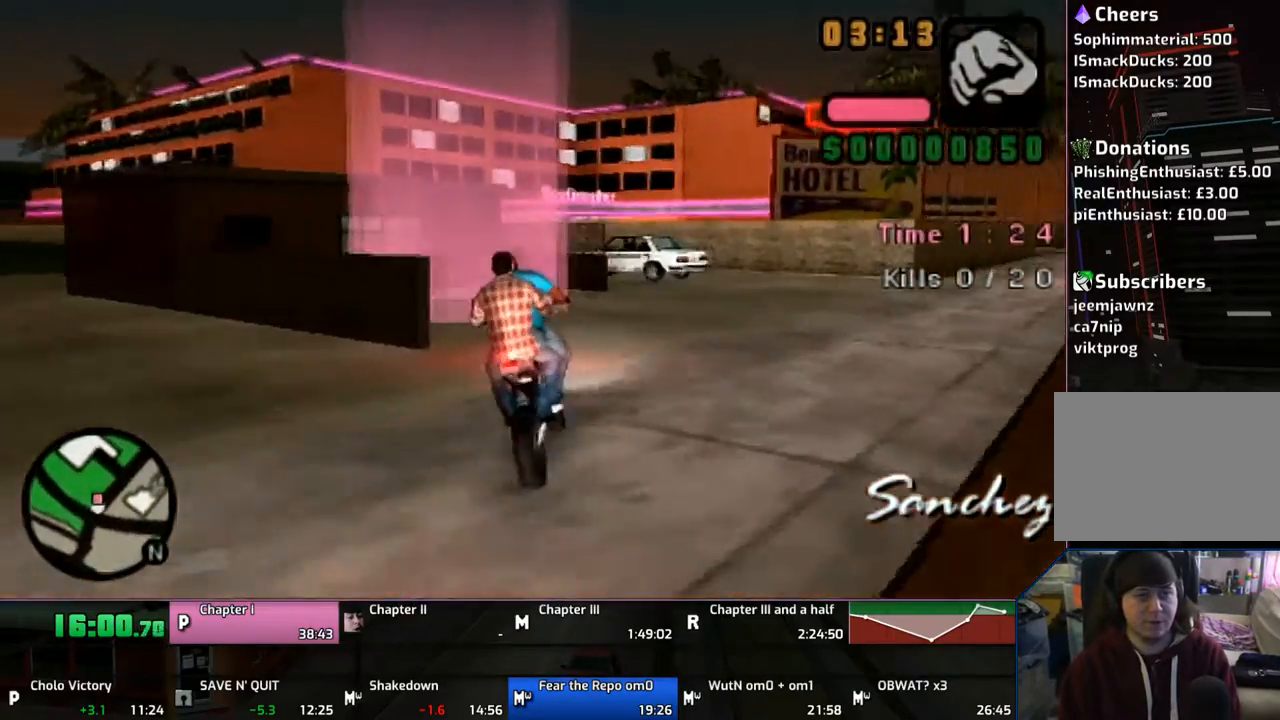
{"buttons": ["CROSS"], "left_stick": "left", "right_stick": "center", "events": []}
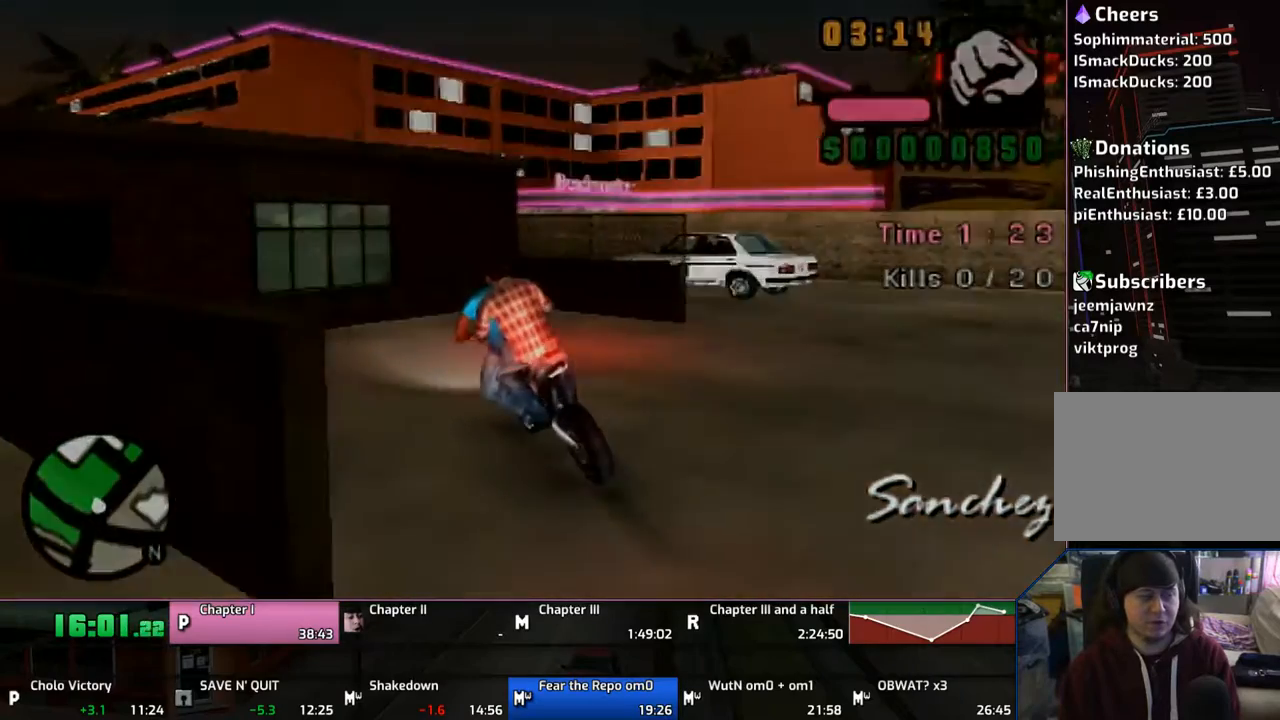
{"buttons": [], "left_stick": "center", "right_stick": "center", "events": [[67, "CROSS", "up"], [67, "left_stick", "center"], [133, "CROSS", "down"], [233, "CROSS", "up"], [333, "CROSS", "down"], [433, "CROSS", "up"]]}
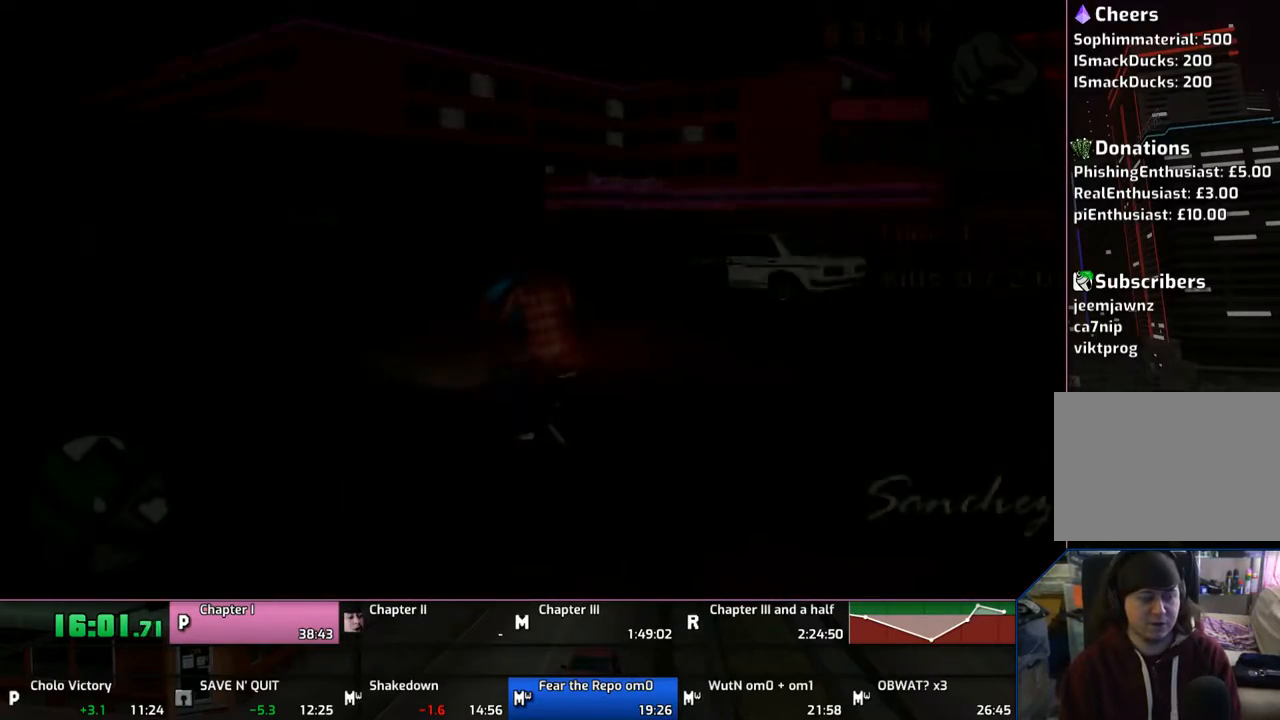
{"buttons": [], "left_stick": "center", "right_stick": "center", "events": [[33, "CROSS", "down"], [133, "CROSS", "up"], [167, "CROSS", "down"], [233, "CROSS", "up"], [333, "CROSS", "down"], [433, "CROSS", "up"]]}
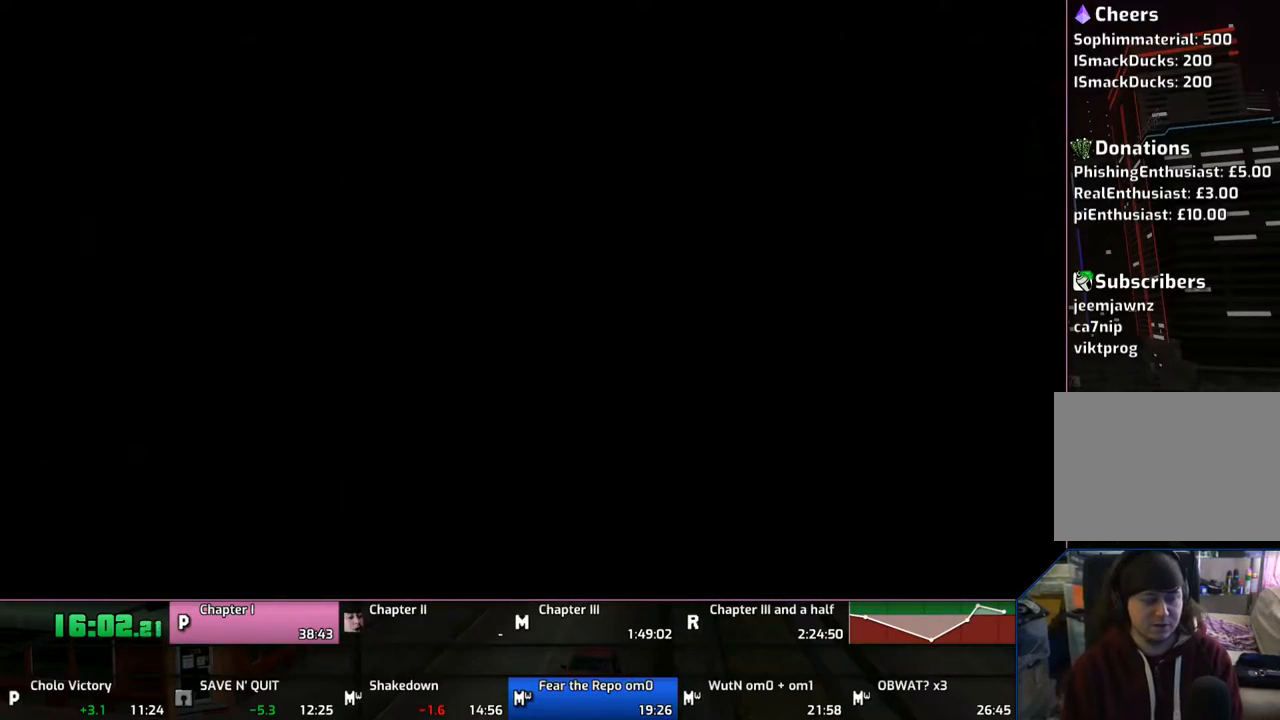
{"buttons": ["CROSS"], "left_stick": "center", "right_stick": "center", "events": [[33, "CROSS", "down"], [133, "CROSS", "up"], [183, "CROSS", "down"], [283, "CROSS", "up"], [333, "CROSS", "down"], [433, "CROSS", "up"], [467, "CROSS", "down"]]}
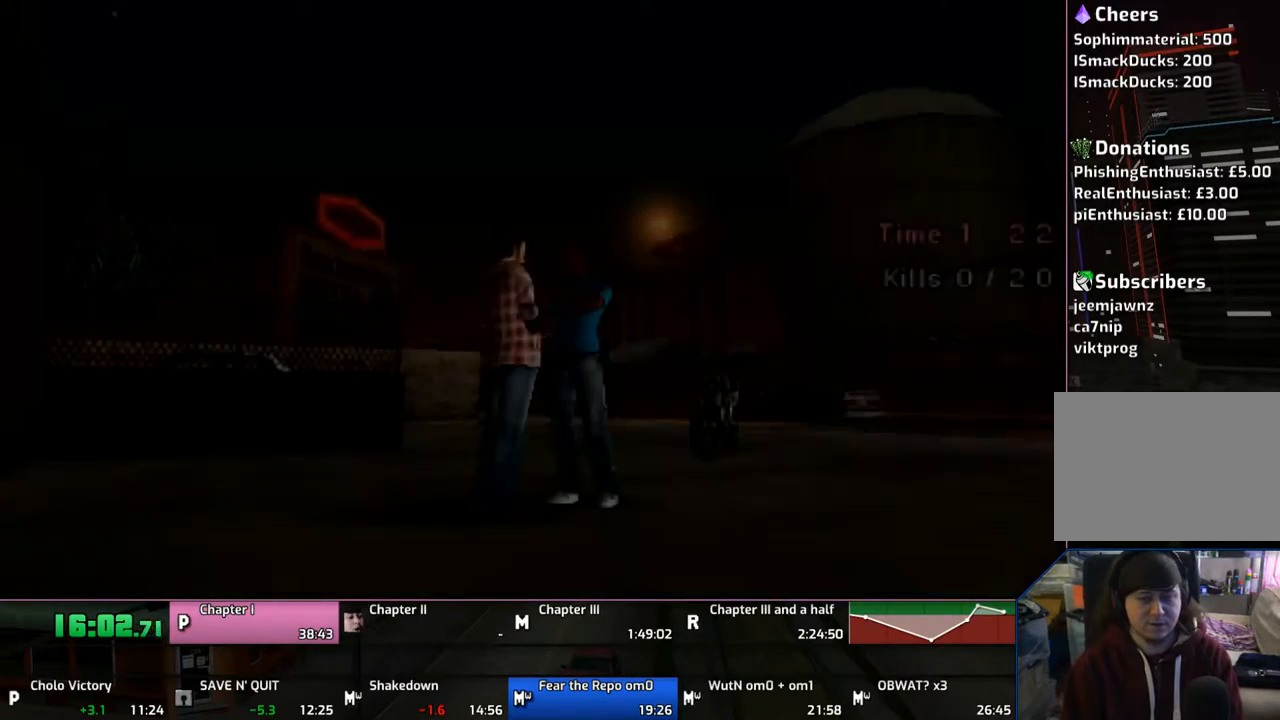
{"buttons": ["CROSS"], "left_stick": "center", "right_stick": "center", "events": [[133, "CROSS", "up"], [167, "CROSS", "down"], [233, "CROSS", "up"], [333, "CROSS", "down"], [433, "CROSS", "up"], [467, "CROSS", "down"]]}
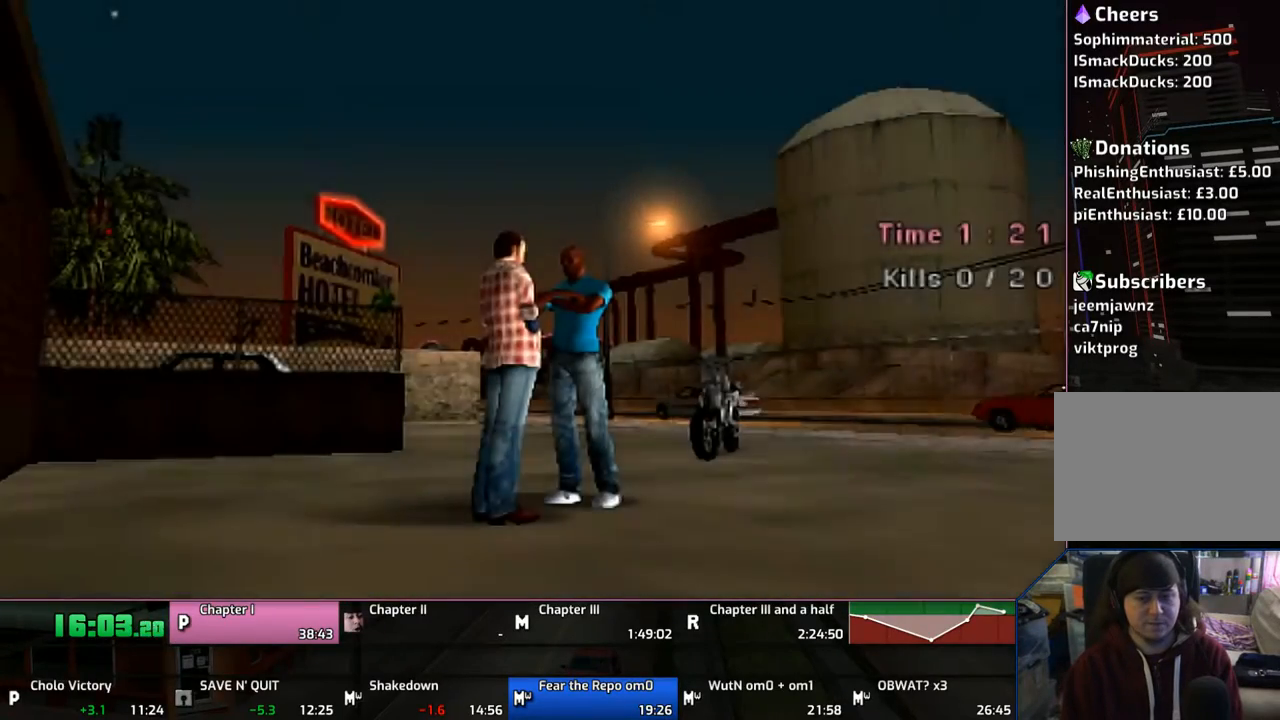
{"buttons": [], "left_stick": "center", "right_stick": "center", "events": [[67, "CROSS", "up"], [167, "CROSS", "down"], [233, "CROSS", "up"], [333, "CROSS", "down"], [433, "CROSS", "up"]]}
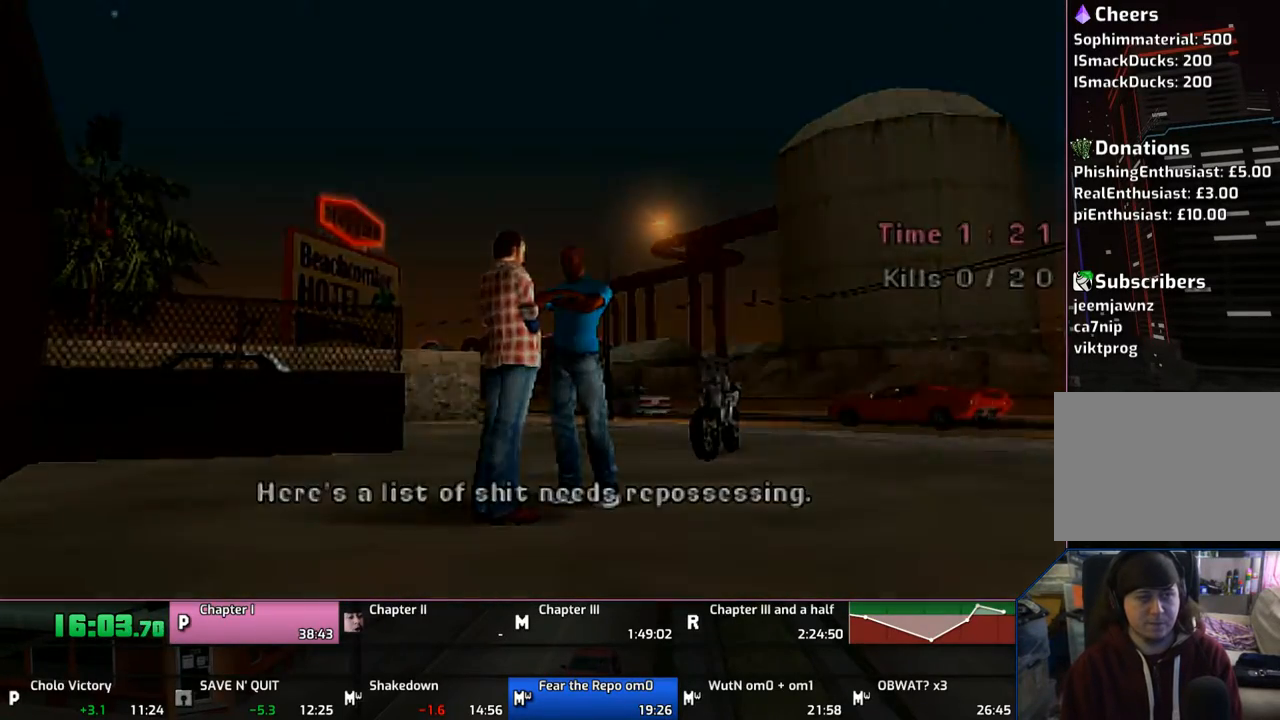
{"buttons": [], "left_stick": "up-left", "right_stick": "center", "events": [[33, "CROSS", "down"], [133, "CROSS", "up"], [233, "CROSS", "down"], [267, "CROSS", "up"], [367, "CROSS", "down"], [450, "left_stick", "up-left"], [467, "CROSS", "up"]]}
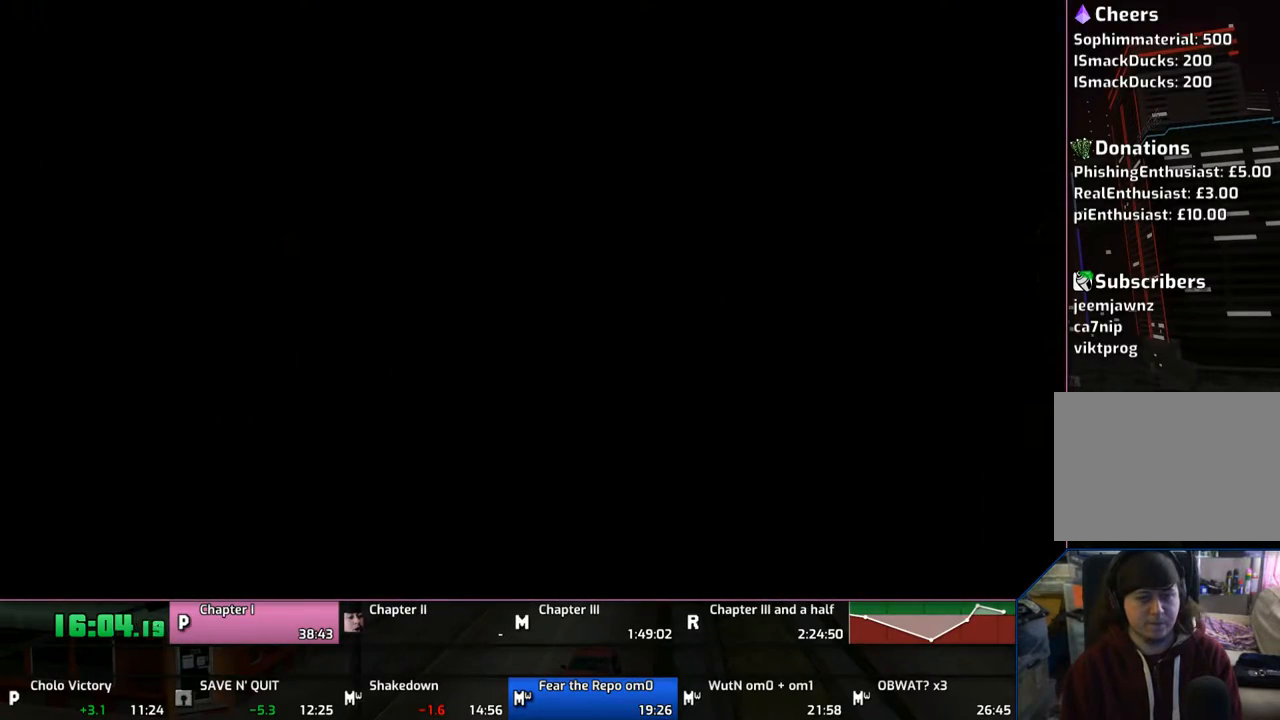
{"buttons": ["CROSS"], "left_stick": "up-left", "right_stick": "center", "events": [[133, "CROSS", "down"], [233, "CROSS", "up"], [267, "CROSS", "down"], [367, "CROSS", "up"], [433, "CROSS", "down"]]}
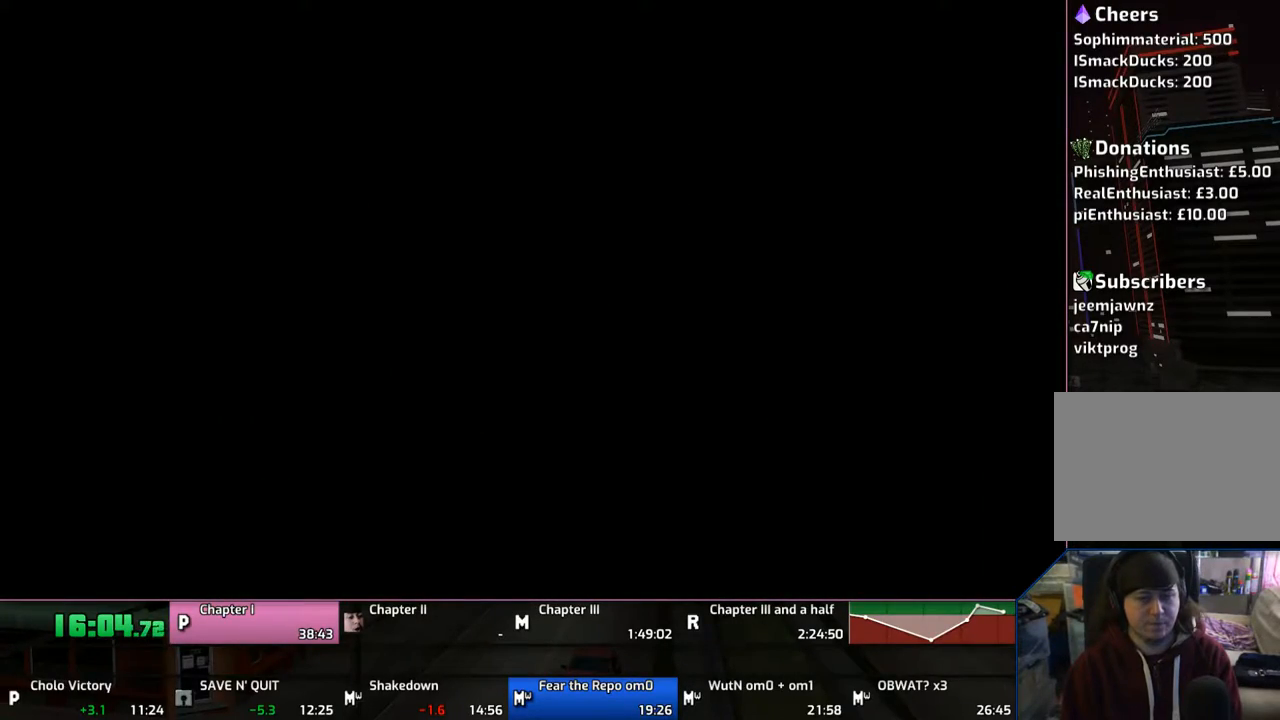
{"buttons": ["CROSS"], "left_stick": "up-left", "right_stick": "center", "events": [[67, "CROSS", "up"], [133, "CROSS", "down"]]}
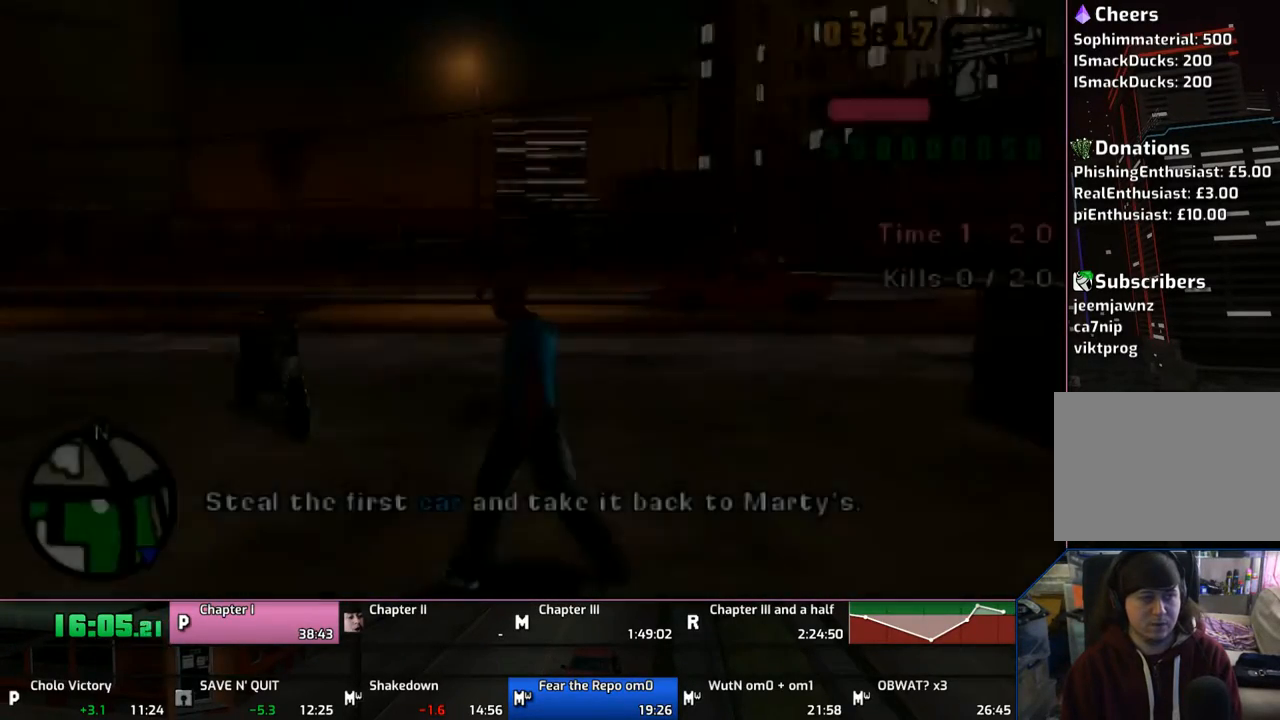
{"buttons": ["CROSS"], "left_stick": "up-left", "right_stick": "center", "events": []}
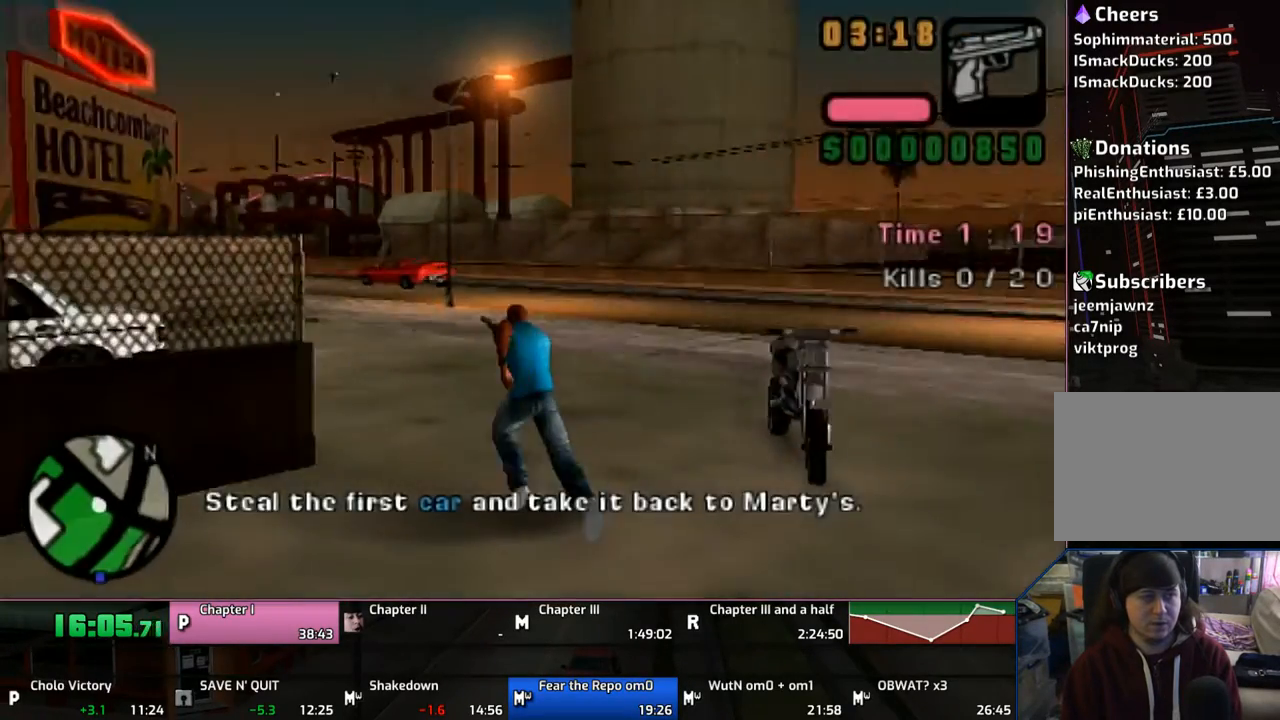
{"buttons": ["CROSS"], "left_stick": "up-left", "right_stick": "center", "events": []}
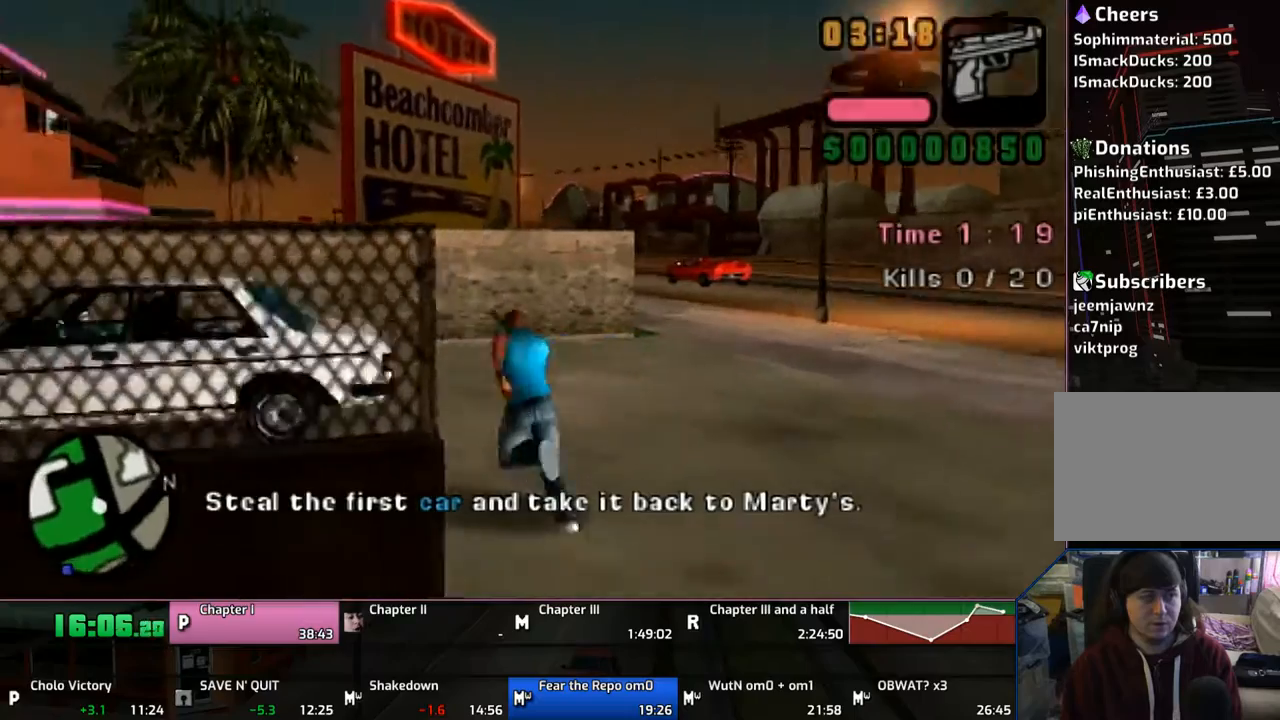
{"buttons": [], "left_stick": "up-left", "right_stick": "center", "events": [[233, "TRIANGLE", "down"], [333, "TRIANGLE", "up"], [367, "CROSS", "up"], [433, "TRIANGLE", "down"], [467, "TRIANGLE", "up"]]}
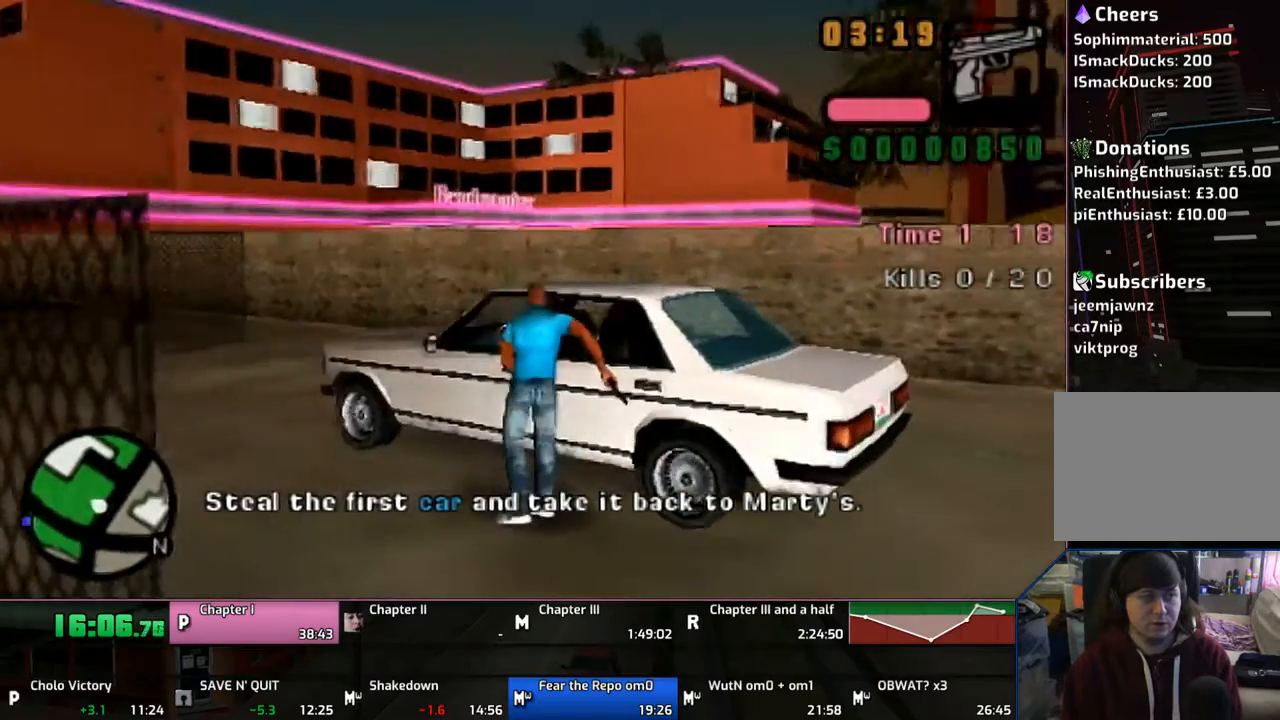
{"buttons": [], "left_stick": "center", "right_stick": "center", "events": [[33, "TRIANGLE", "down"], [133, "TRIANGLE", "up"], [317, "left_stick", "center"]]}
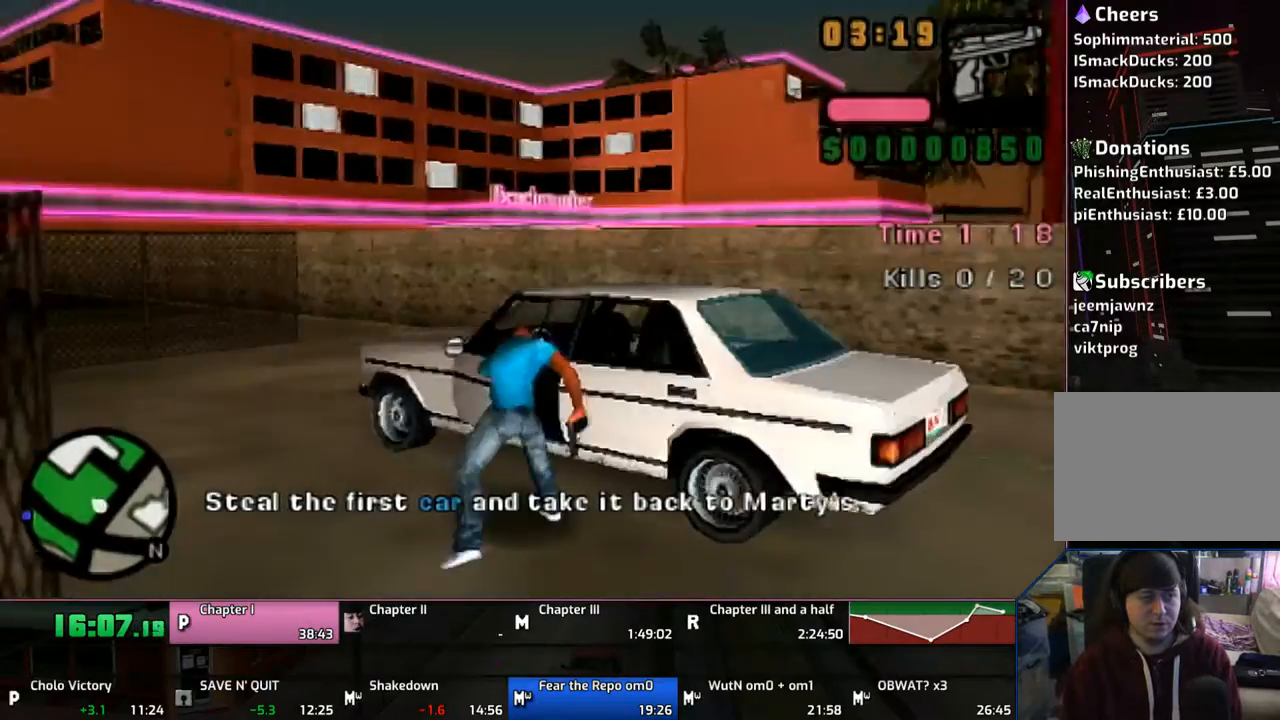
{"buttons": [], "left_stick": "center", "right_stick": "center", "events": []}
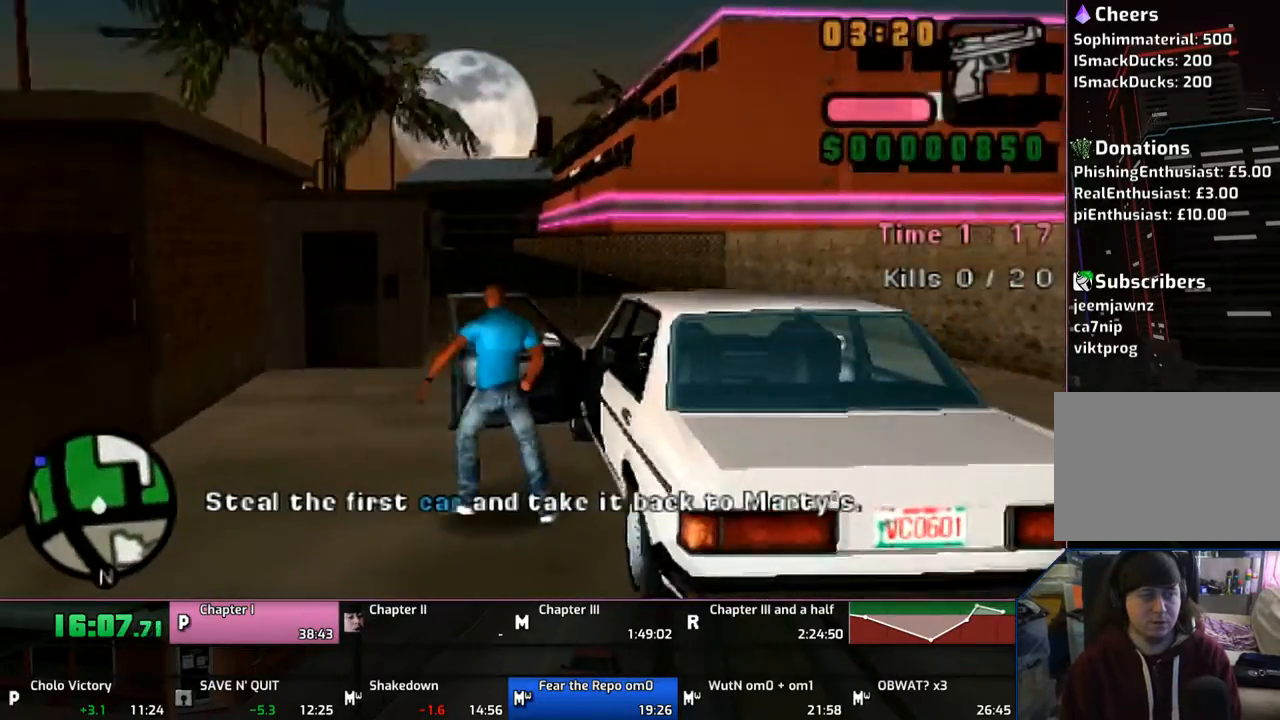
{"buttons": ["CROSS"], "left_stick": "right", "right_stick": "center", "events": [[33, "CROSS", "down"], [133, "left_stick", "right"]]}
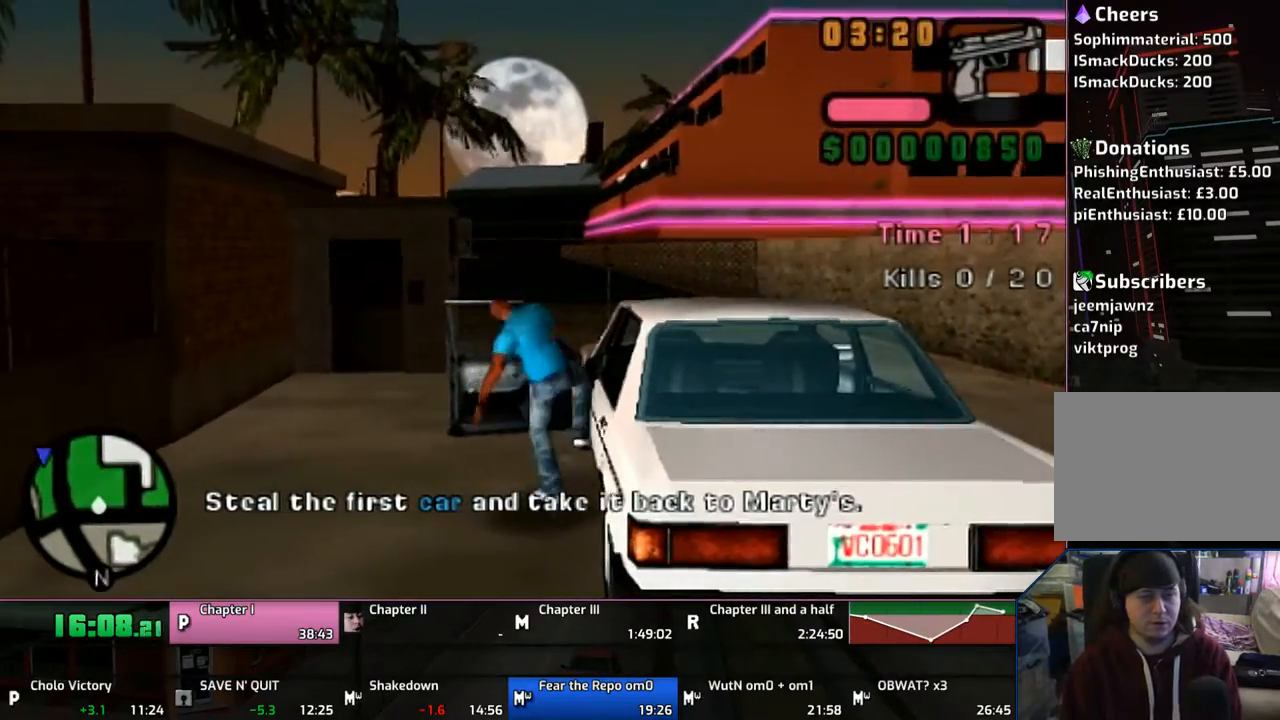
{"buttons": ["CROSS"], "left_stick": "right", "right_stick": "center", "events": []}
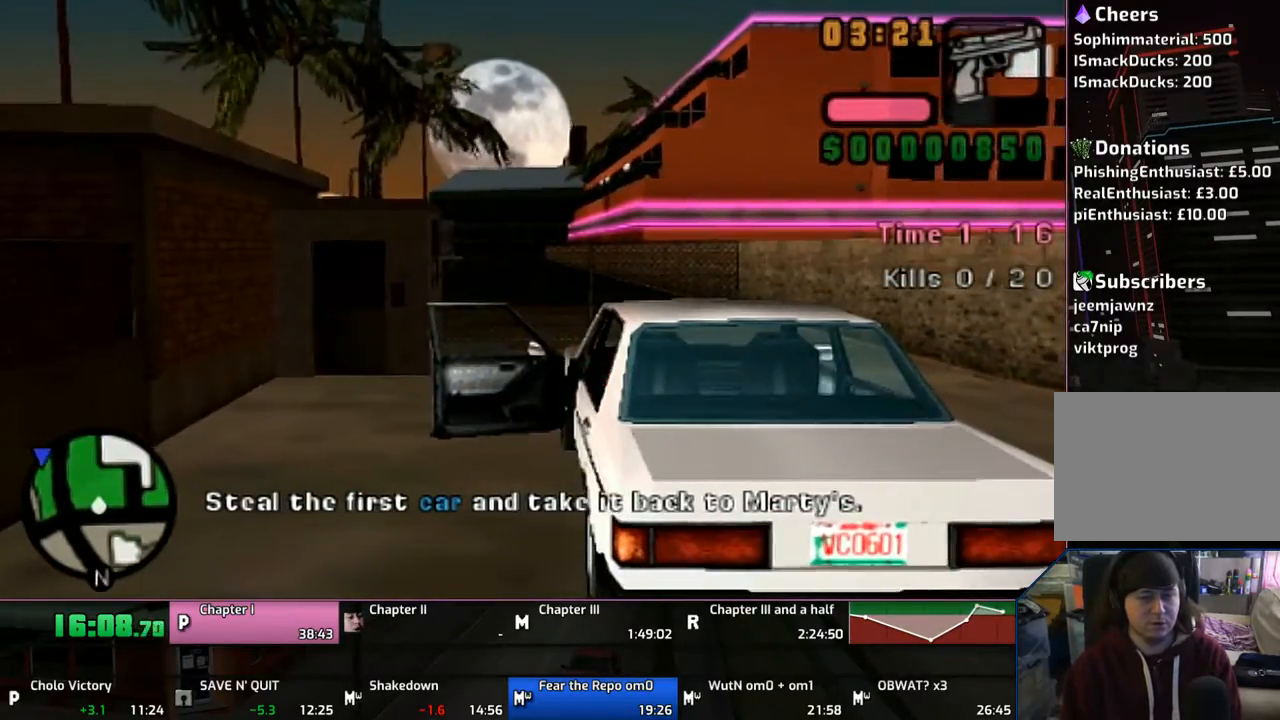
{"buttons": ["CROSS"], "left_stick": "right", "right_stick": "center", "events": []}
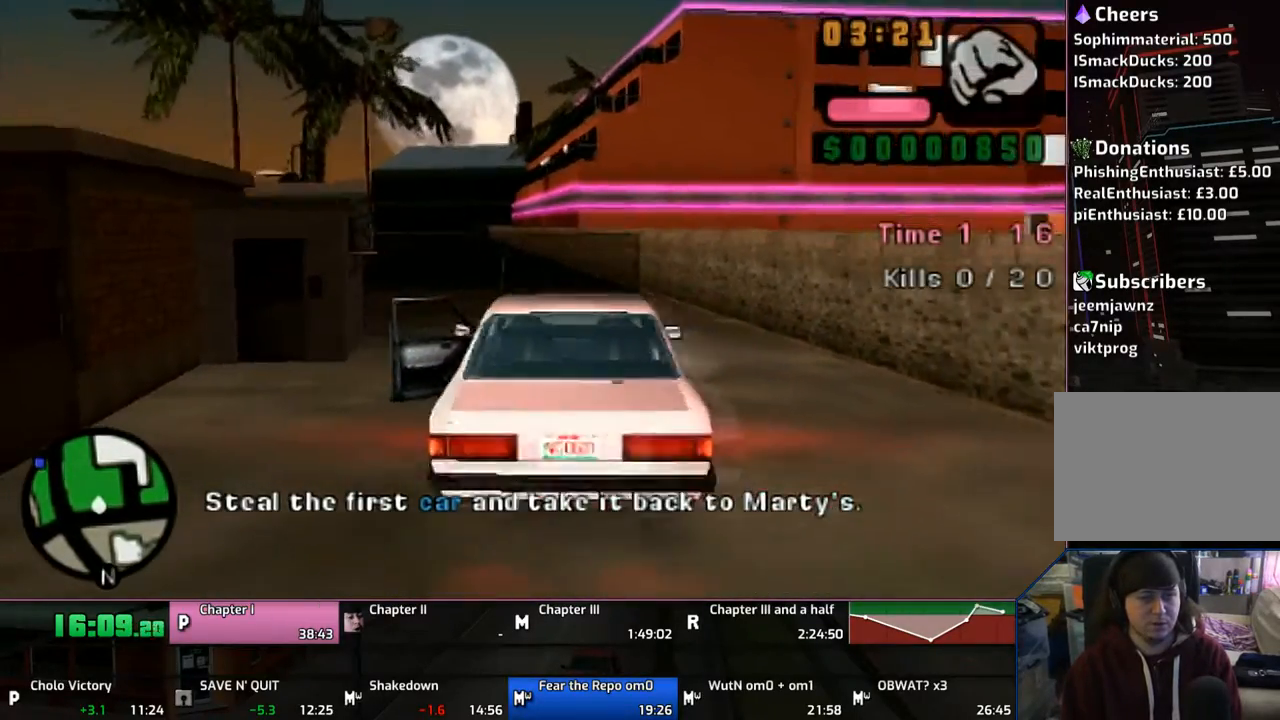
{"buttons": ["CROSS"], "left_stick": "center", "right_stick": "center", "events": [[267, "left_stick", "center"]]}
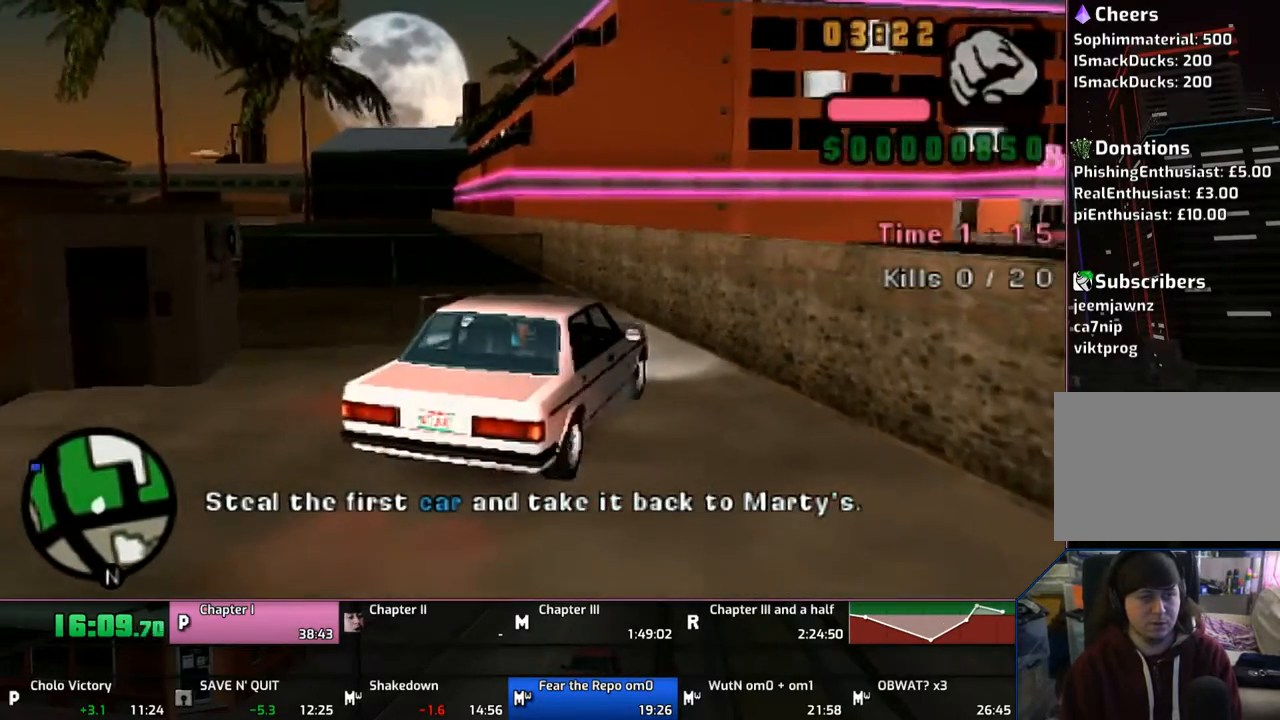
{"buttons": ["CROSS"], "left_stick": "center", "right_stick": "center", "events": []}
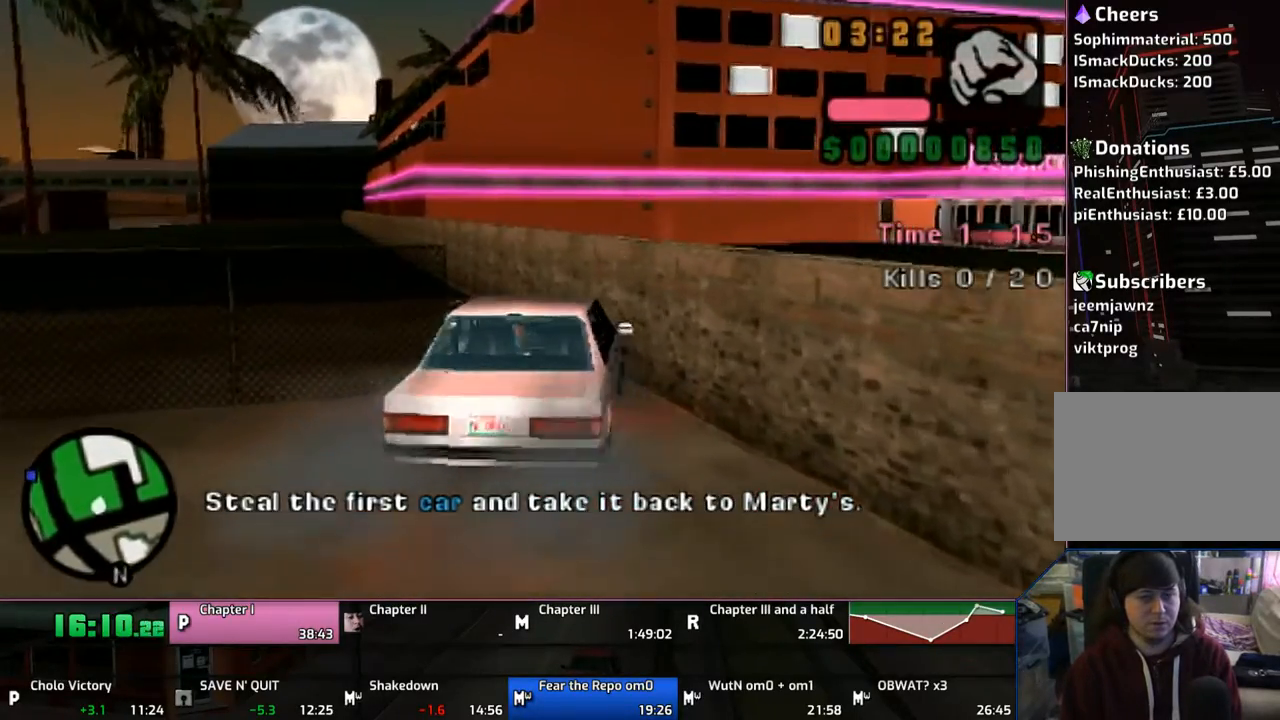
{"buttons": ["CROSS"], "left_stick": "up-left", "right_stick": "center", "events": [[33, "left_stick", "left"], [117, "left_stick", "center"], [233, "left_stick", "left"], [467, "left_stick", "up-left"]]}
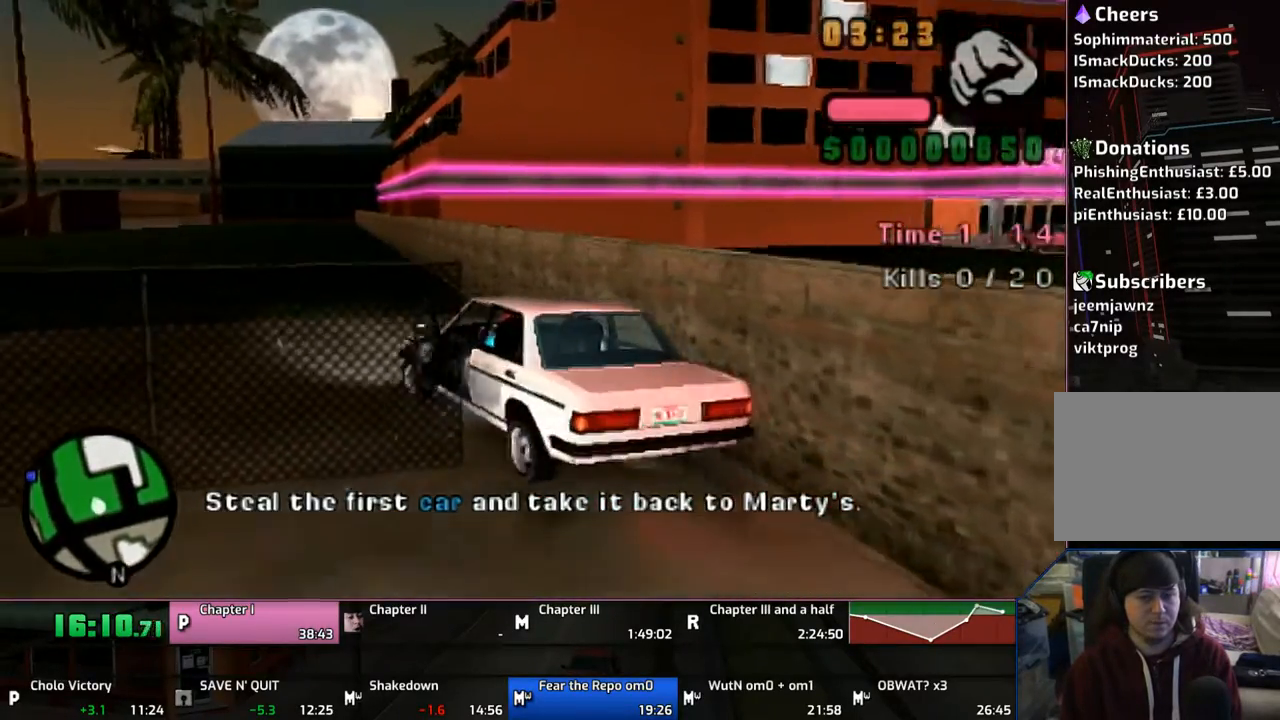
{"buttons": ["CROSS"], "left_stick": "up-left", "right_stick": "center", "events": []}
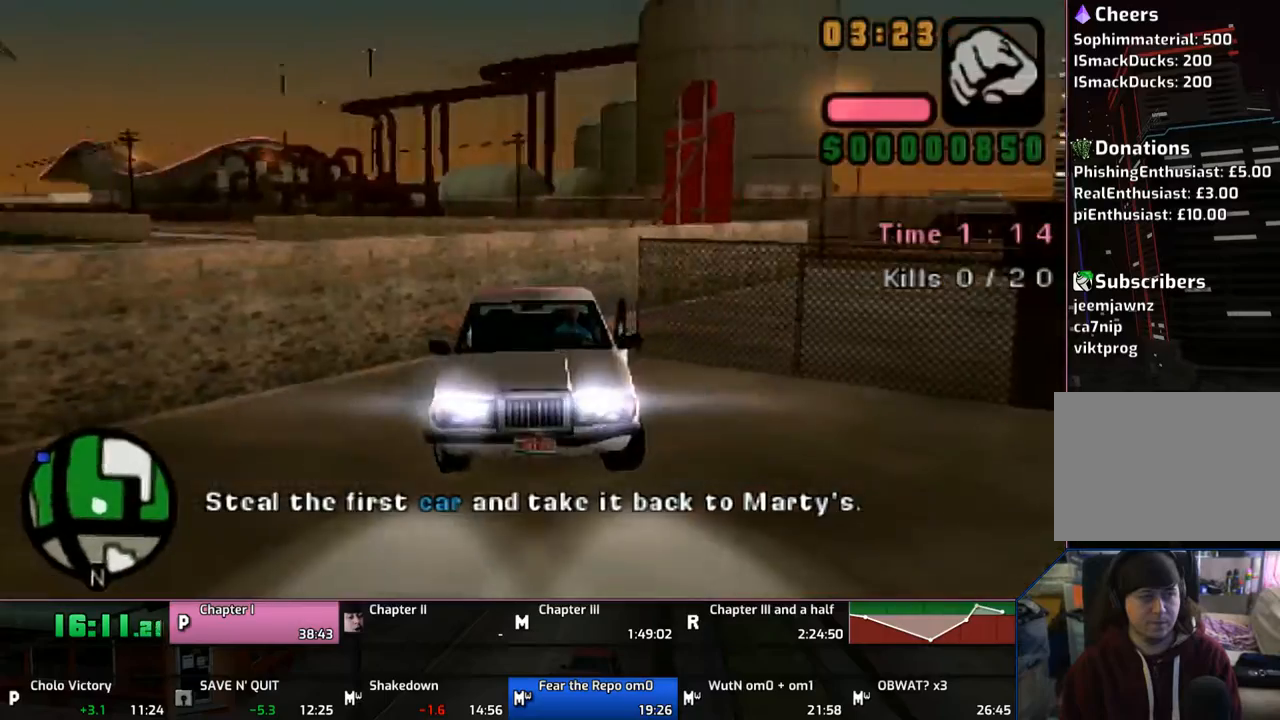
{"buttons": ["CROSS"], "left_stick": "center", "right_stick": "center", "events": [[33, "left_stick", "center"]]}
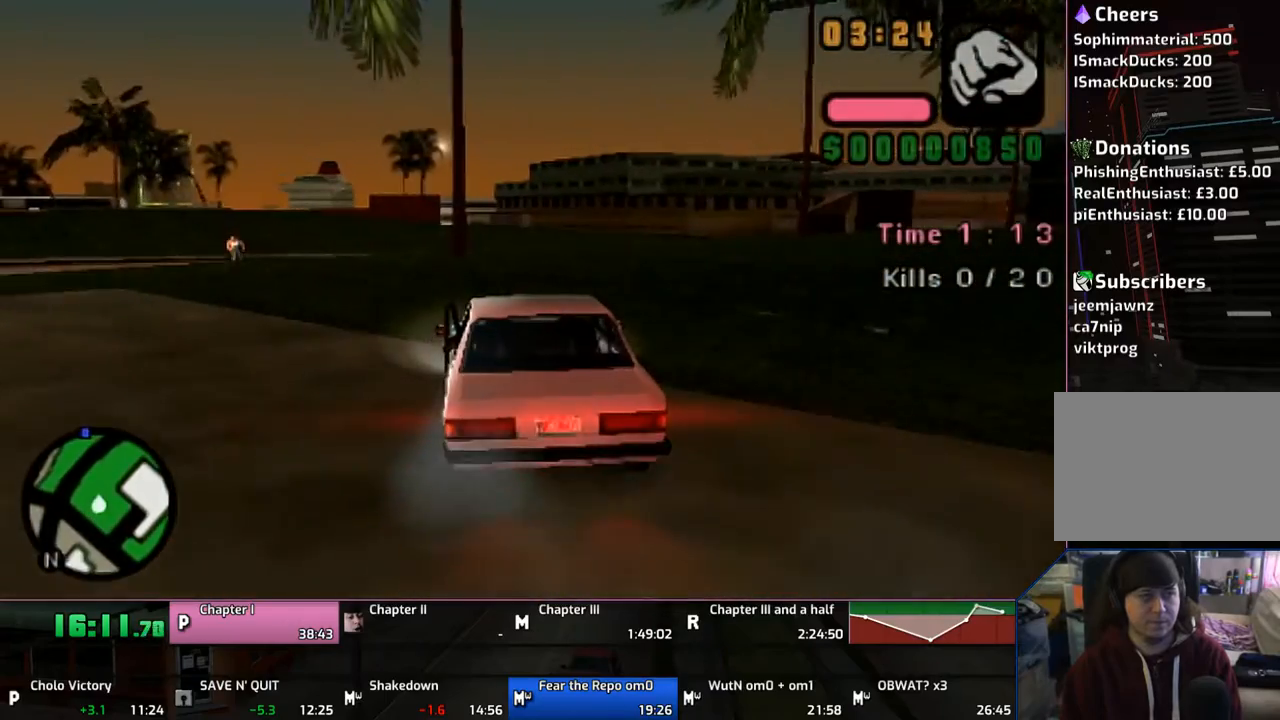
{"buttons": ["CROSS"], "left_stick": "center", "right_stick": "center", "events": [[167, "left_stick", "right"], [250, "left_stick", "center"]]}
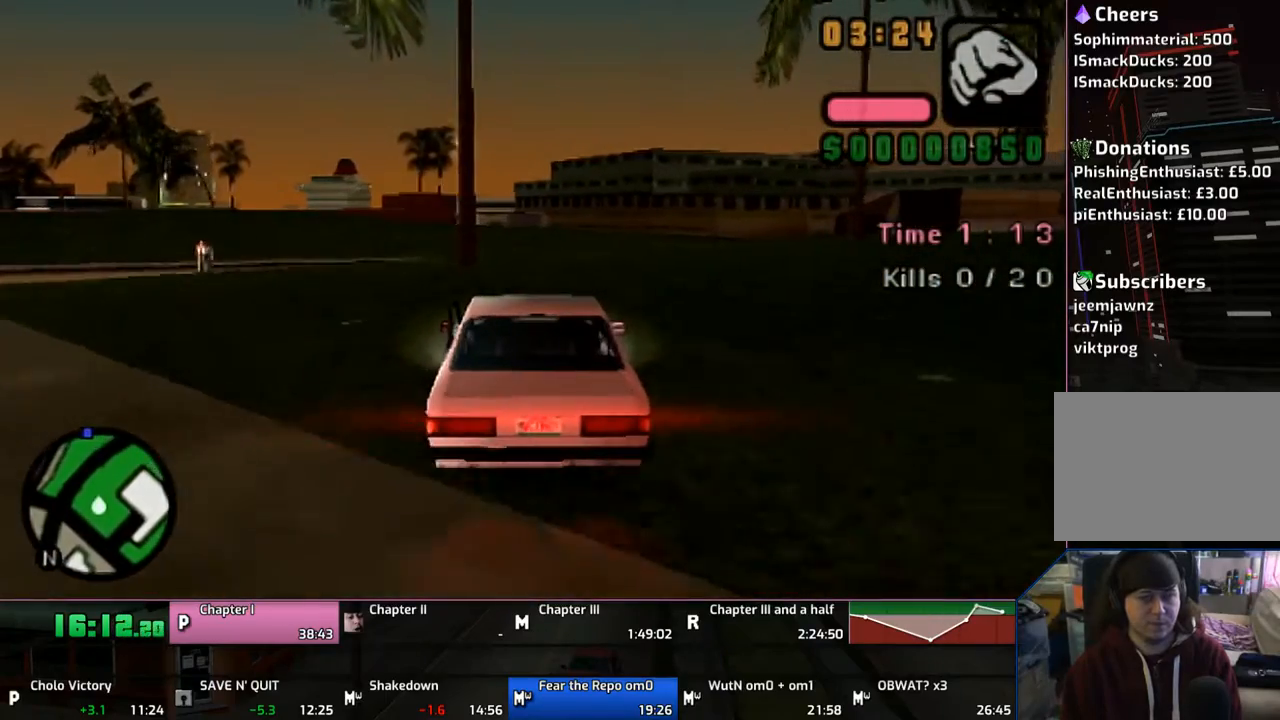
{"buttons": ["CROSS"], "left_stick": "center", "right_stick": "center", "events": []}